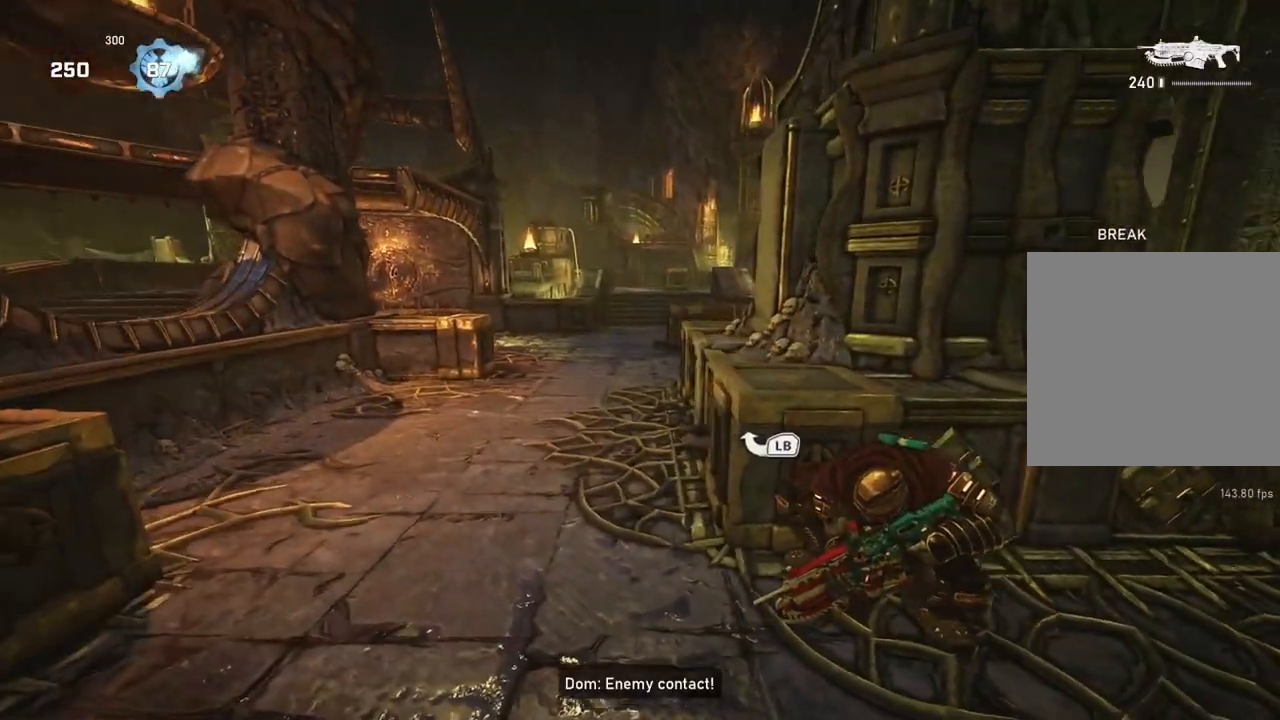
Gameplay with a controller (Xbox layout); each line is a JSON object with the inputs held at the frame after it. "events" lists button and stick changes between this image and that frame as [ms after this image, input, new state], when the widget could be followed in between.
{"buttons": [], "left_stick": "up-left", "right_stick": "right", "events": [[117, "L1", "up"], [117, "right_stick", "down-right"], [200, "right_stick", "center"], [350, "L1", "down"], [350, "right_stick", "right"], [383, "L1", "up"], [450, "left_stick", "up-left"]]}
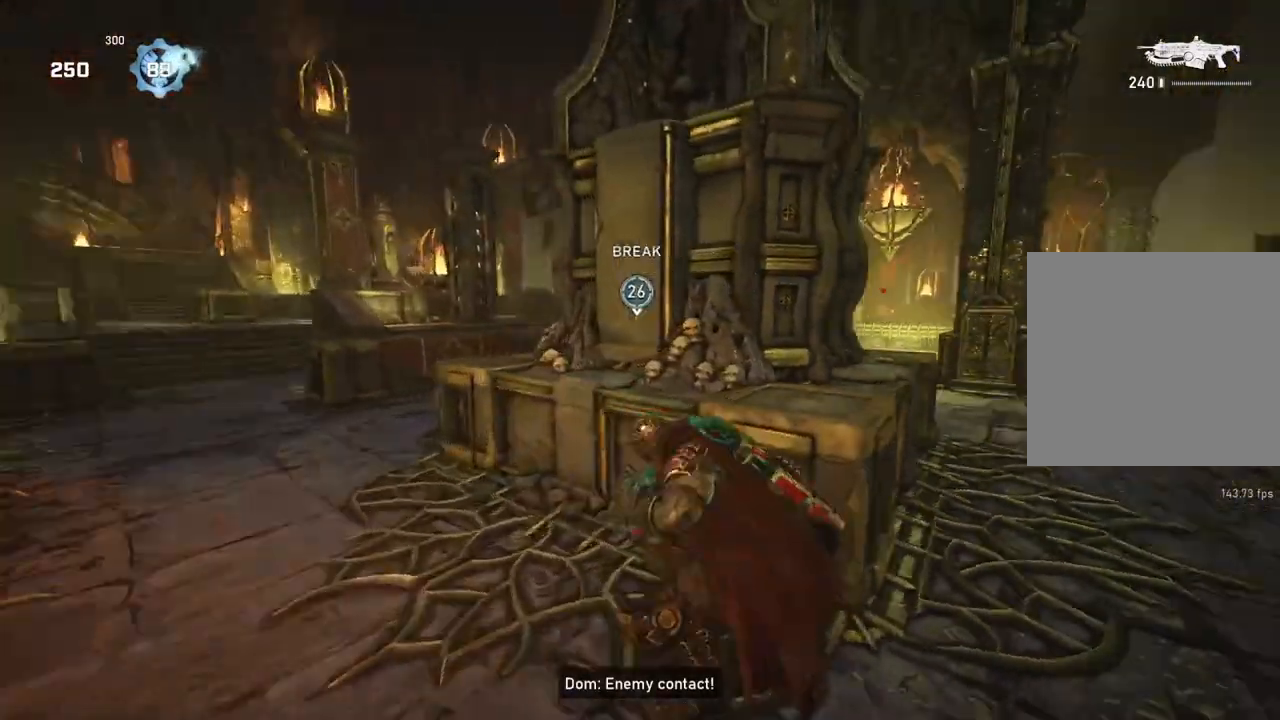
{"buttons": [], "left_stick": "up-left", "right_stick": "center", "events": [[83, "right_stick", "center"]]}
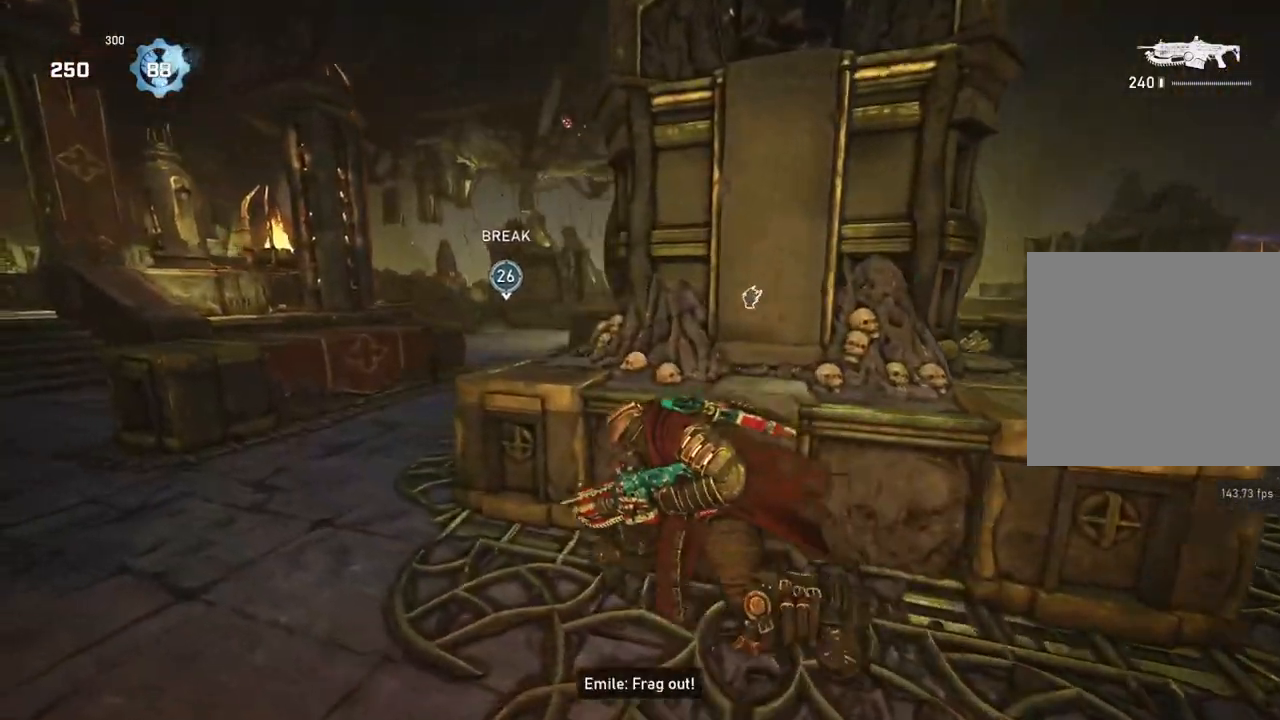
{"buttons": ["L2"], "left_stick": "center", "right_stick": "up", "events": [[167, "left_stick", "center"], [300, "left_stick", "up-left"], [433, "left_stick", "center"], [467, "L2", "down"], [500, "right_stick", "up"]]}
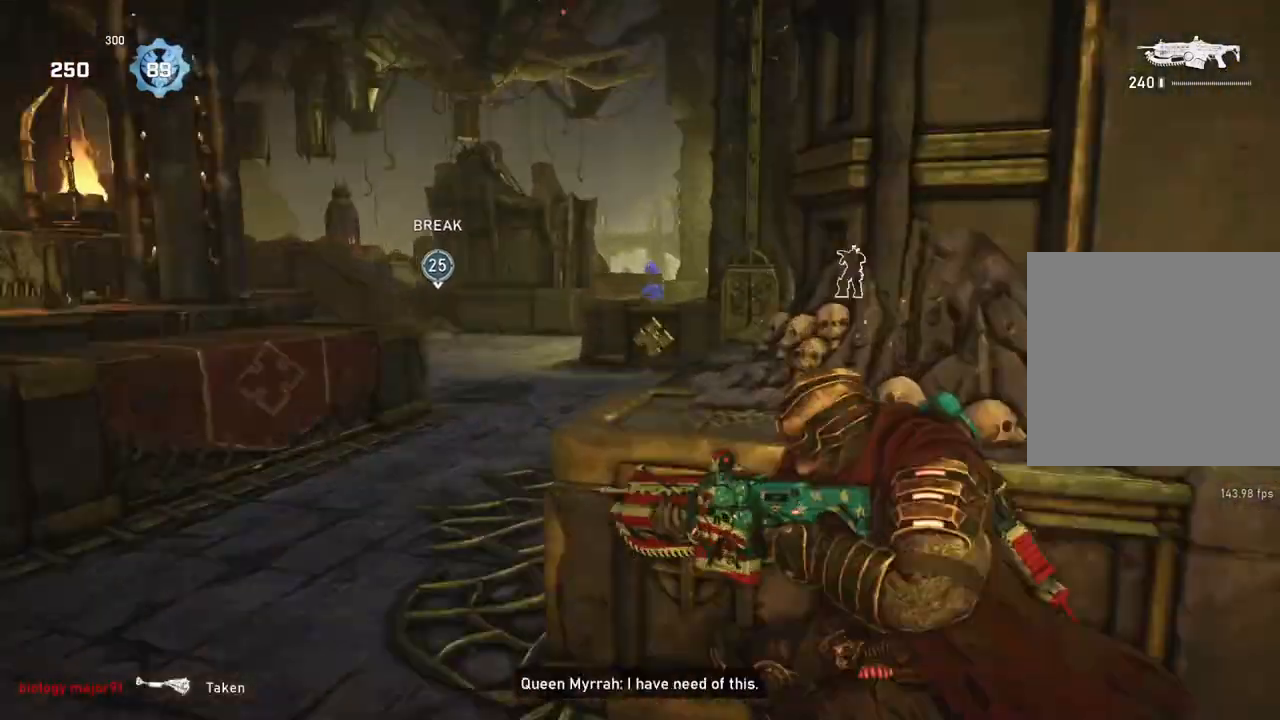
{"buttons": ["L2", "R2", "L3"], "left_stick": "center", "right_stick": "down", "events": [[50, "L3", "down"], [117, "L3", "up"], [117, "right_stick", "center"], [167, "L3", "down"], [200, "right_stick", "up"], [250, "L3", "up"], [300, "L3", "down"], [333, "right_stick", "center"], [383, "R2", "down"], [417, "right_stick", "down"]]}
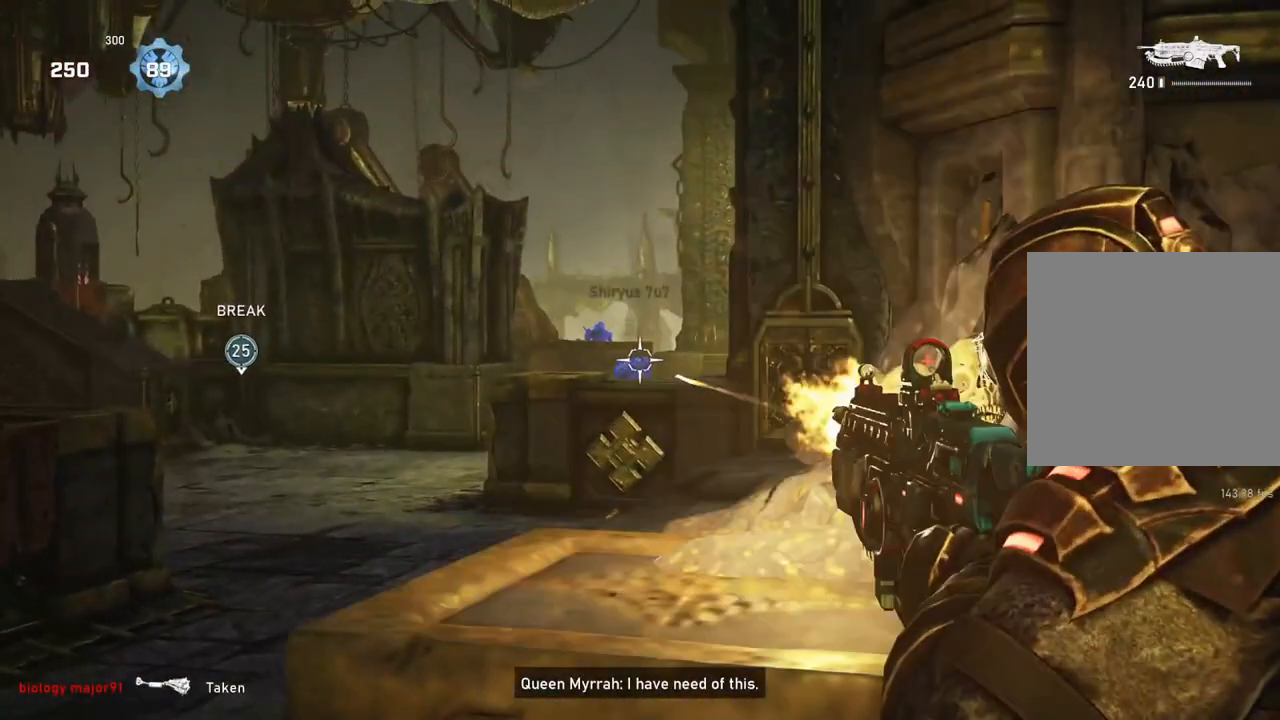
{"buttons": ["L2", "R2"], "left_stick": "center", "right_stick": "down", "events": [[17, "L3", "up"], [17, "right_stick", "center"], [67, "L3", "down"], [117, "right_stick", "down"], [217, "right_stick", "center"], [233, "L3", "up"], [283, "L3", "down"], [283, "right_stick", "down"], [350, "L3", "up"], [367, "right_stick", "center"], [417, "L3", "down"], [467, "L3", "up"], [500, "right_stick", "down"]]}
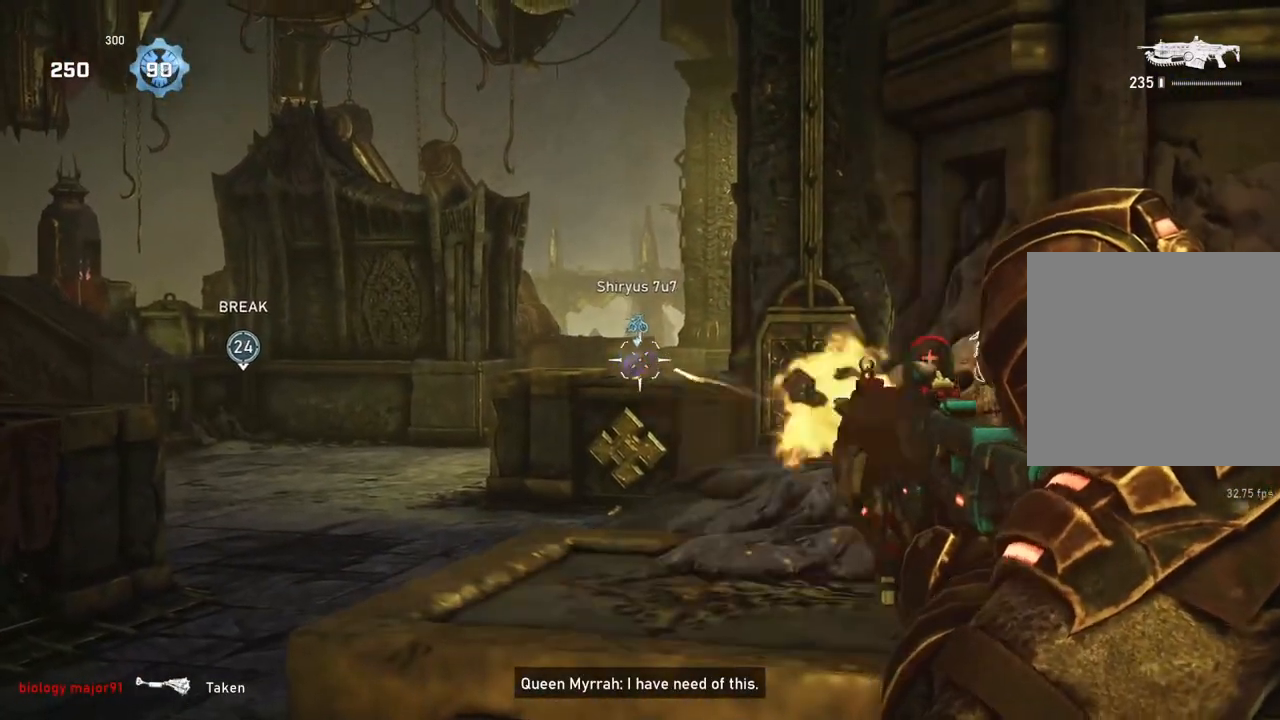
{"buttons": ["L2"], "left_stick": "center", "right_stick": "center", "events": [[50, "right_stick", "center"], [133, "right_stick", "down"], [150, "L3", "down"], [200, "L3", "up"], [200, "right_stick", "center"], [250, "L3", "down"], [333, "L3", "up"], [383, "L3", "down"], [467, "L3", "up"], [500, "R2", "up"]]}
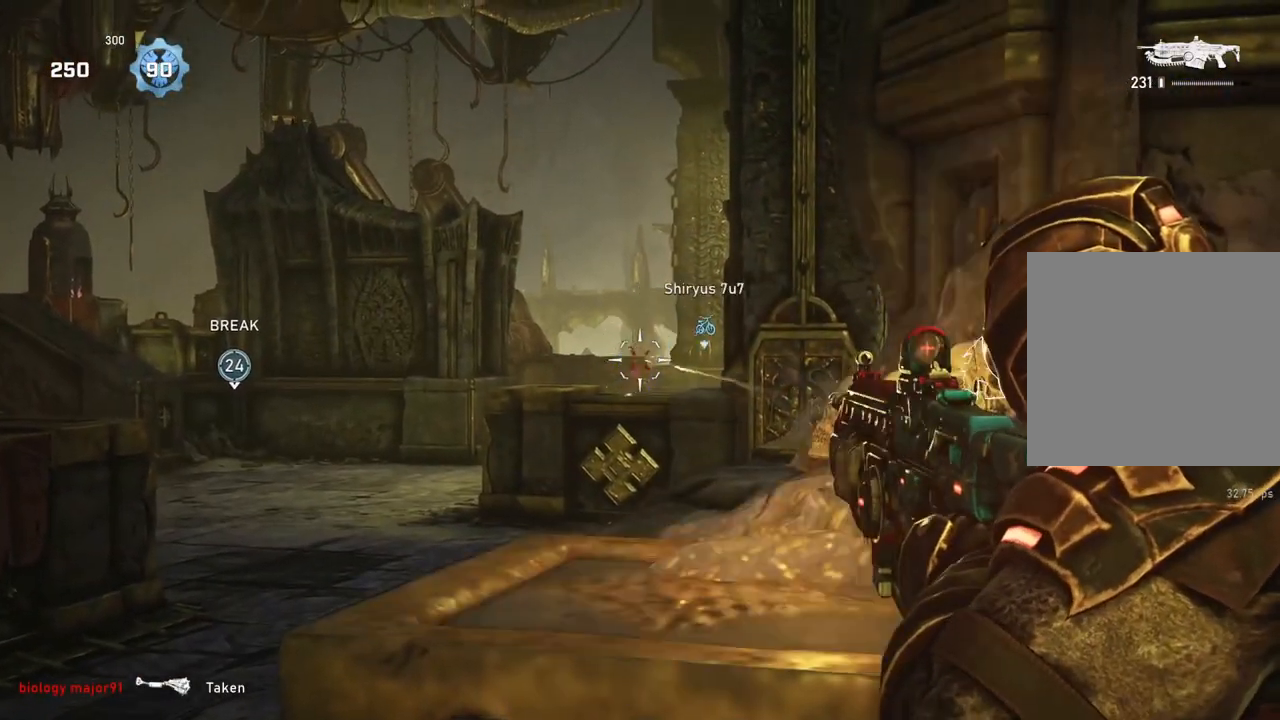
{"buttons": ["A"], "left_stick": "center", "right_stick": "center", "events": [[133, "L2", "up"], [133, "R1", "down"], [217, "R1", "up"], [300, "A", "down"]]}
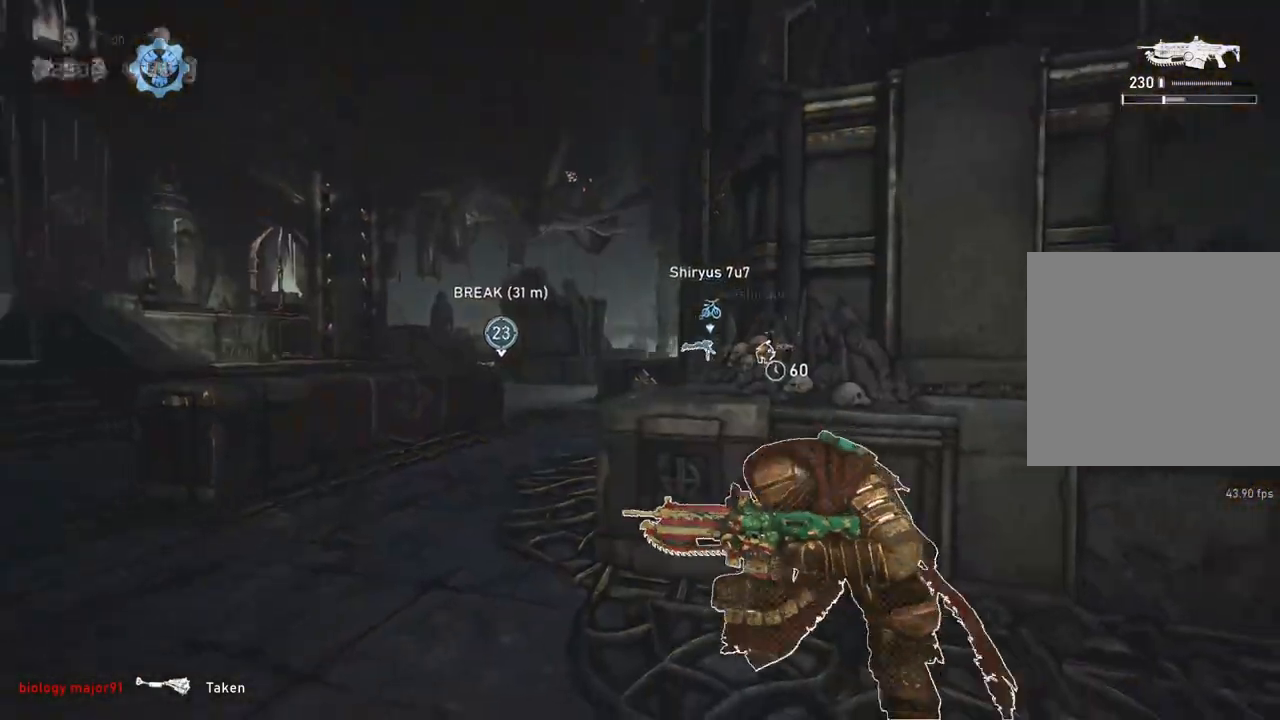
{"buttons": ["A"], "left_stick": "center", "right_stick": "center", "events": []}
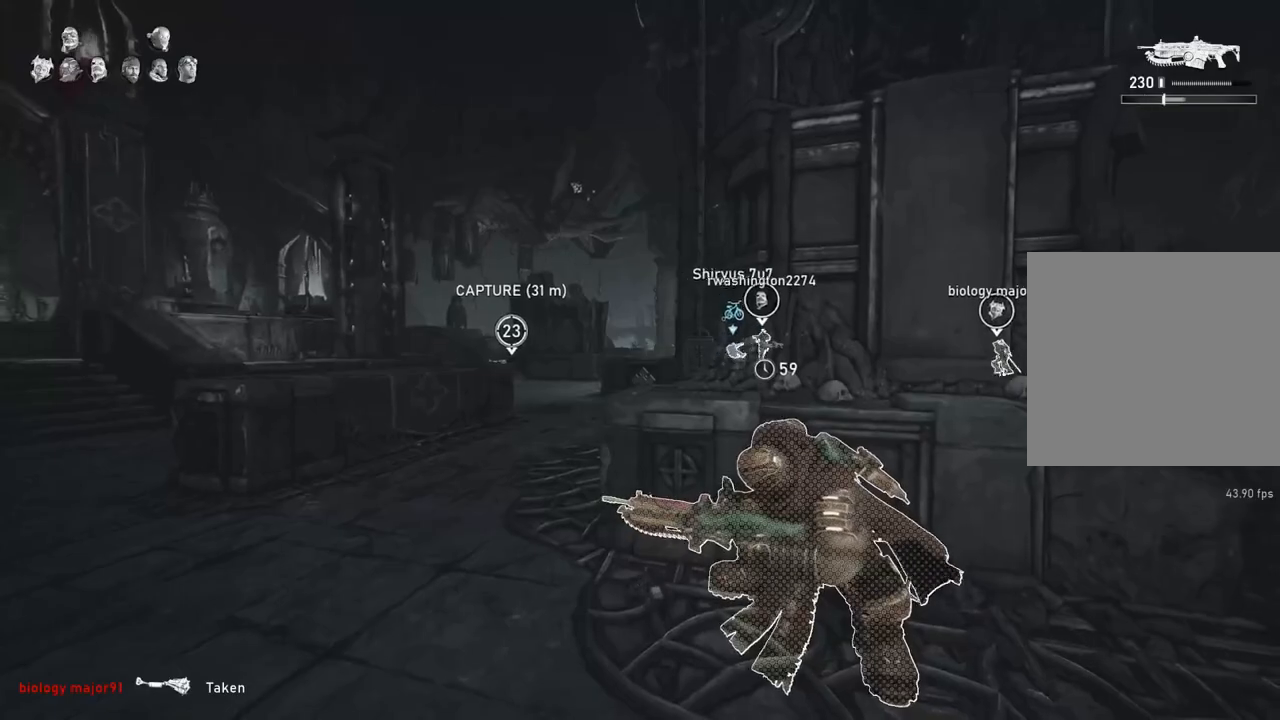
{"buttons": ["A"], "left_stick": "center", "right_stick": "center", "events": [[83, "R1", "down"], [200, "R1", "up"]]}
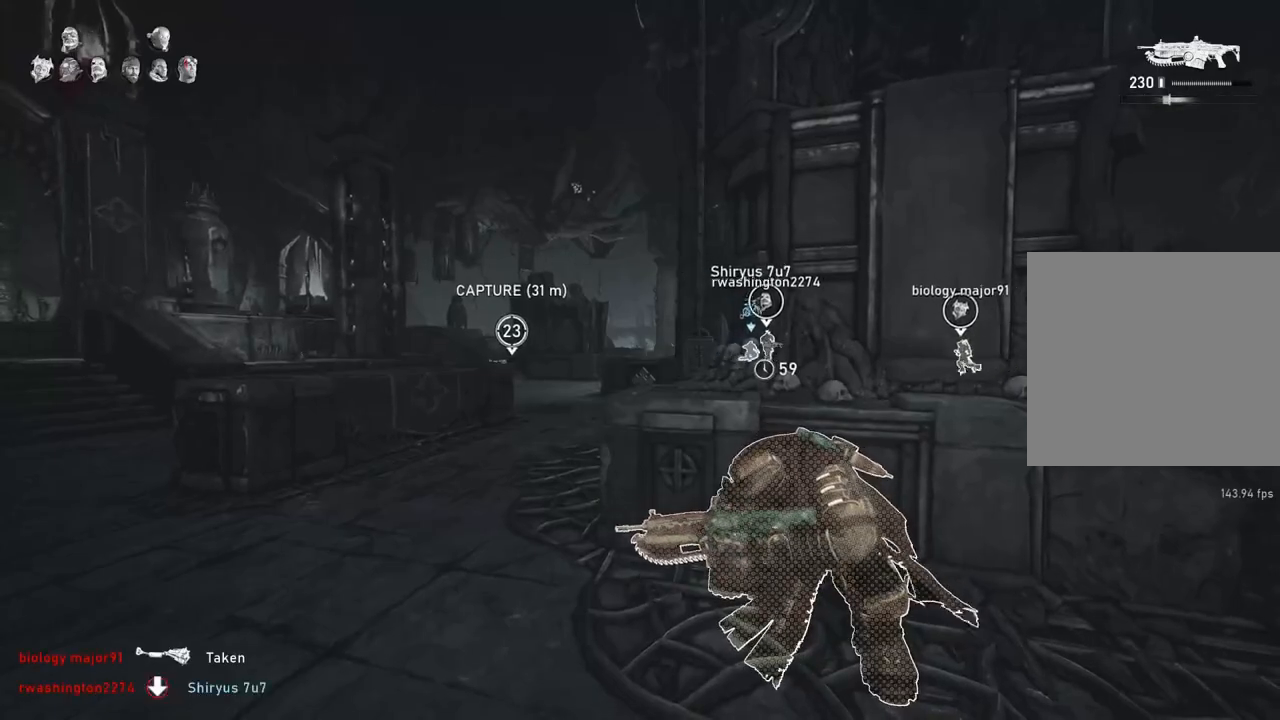
{"buttons": ["L2"], "left_stick": "center", "right_stick": "center", "events": [[200, "A", "up"], [367, "L2", "down"]]}
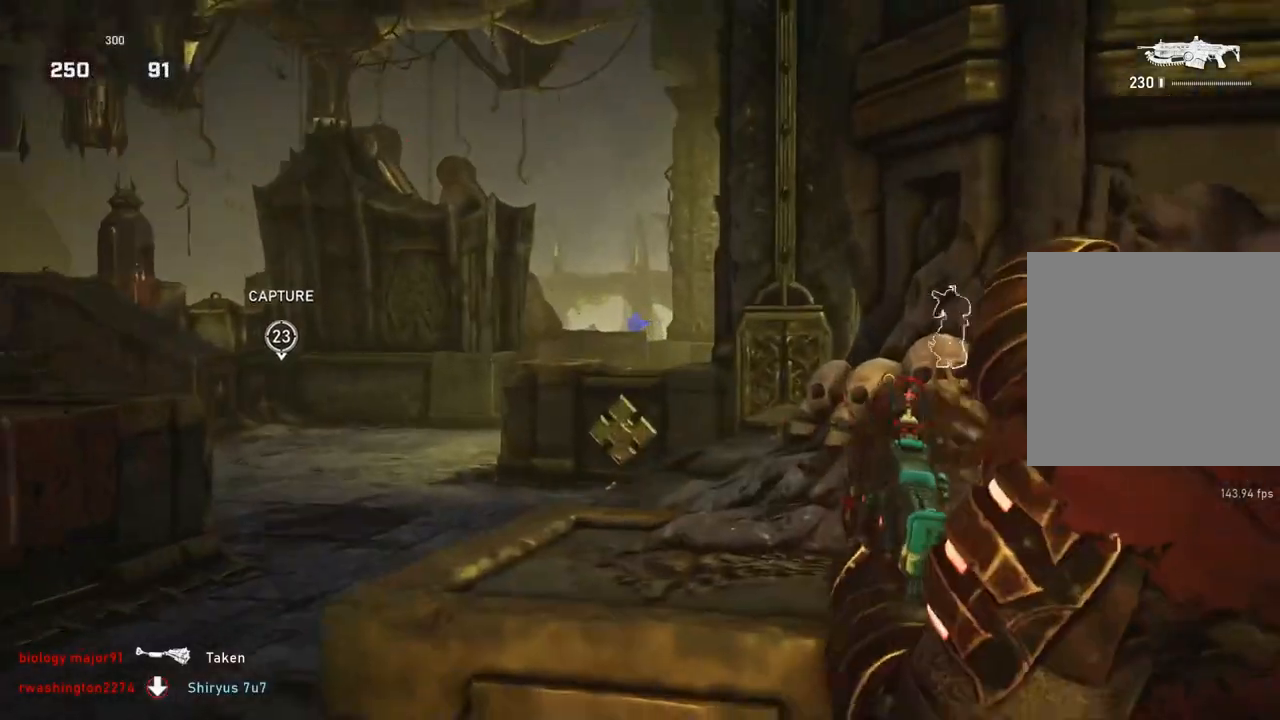
{"buttons": ["L2", "R2"], "left_stick": "center", "right_stick": "down-right", "events": [[17, "L3", "down"], [50, "left_stick", "left"], [83, "L3", "up"], [100, "left_stick", "center"], [150, "right_stick", "up-right"], [183, "L3", "down"], [200, "right_stick", "center"], [283, "left_stick", "down-left"], [383, "L3", "up"], [417, "R2", "down"], [500, "left_stick", "center"], [500, "right_stick", "down-right"]]}
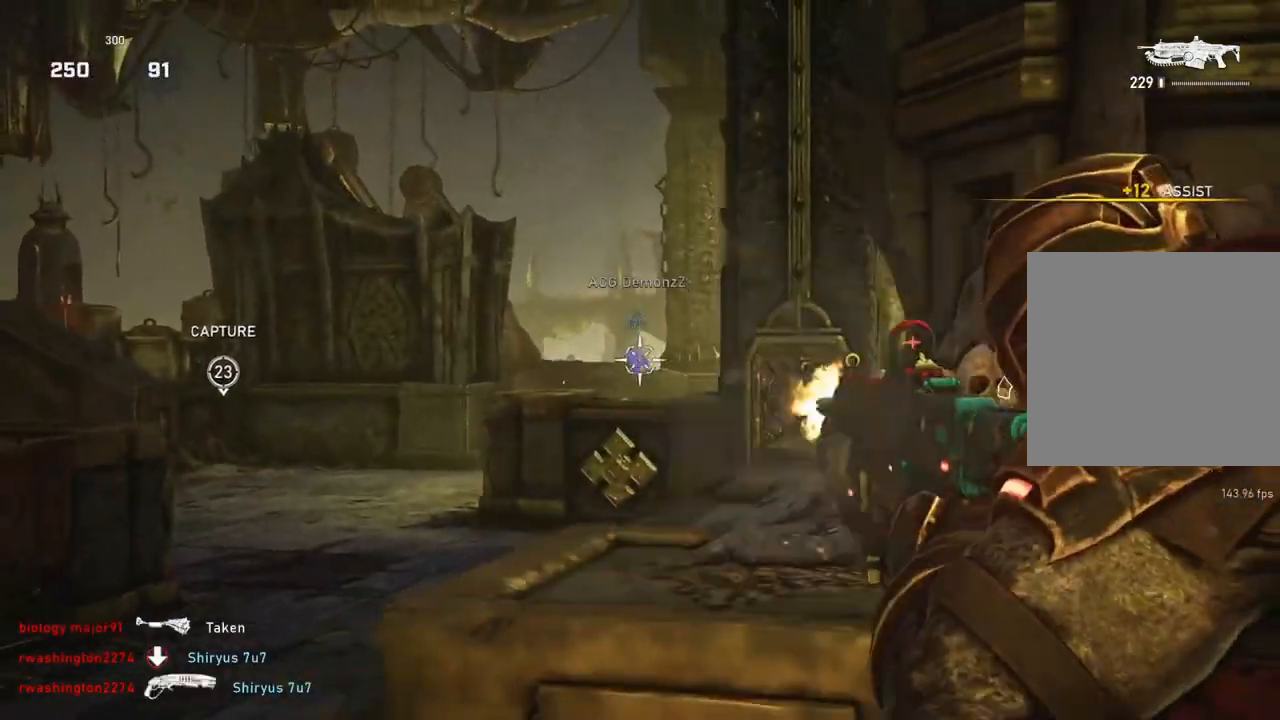
{"buttons": ["L2", "R2", "L3"], "left_stick": "center", "right_stick": "down", "events": [[83, "right_stick", "center"], [200, "L3", "down"], [200, "left_stick", "left"], [250, "L3", "up"], [300, "left_stick", "center"], [350, "L3", "down"], [367, "left_stick", "down-left"], [367, "right_stick", "down"], [417, "L3", "up"], [433, "left_stick", "center"], [483, "L3", "down"]]}
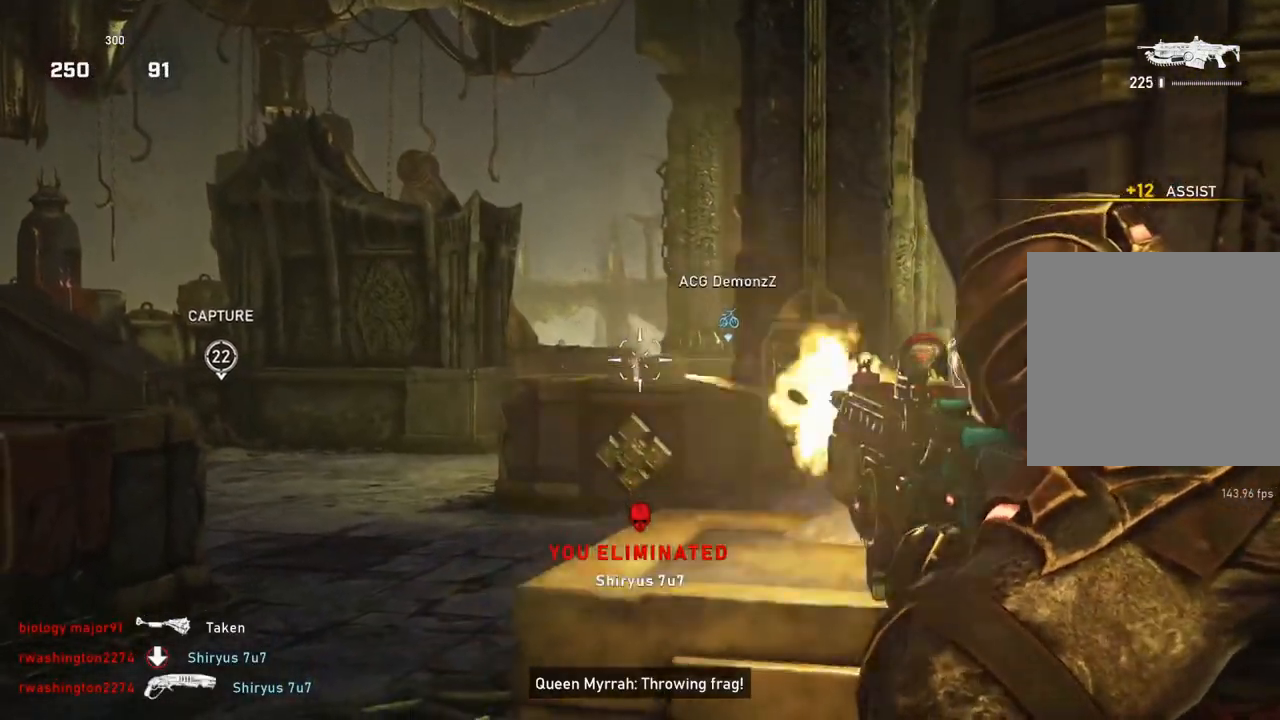
{"buttons": [], "left_stick": "up-left", "right_stick": "center", "events": [[33, "L3", "up"], [33, "R2", "up"], [83, "right_stick", "center"], [117, "left_stick", "left"], [217, "left_stick", "up-left"], [250, "L2", "up"]]}
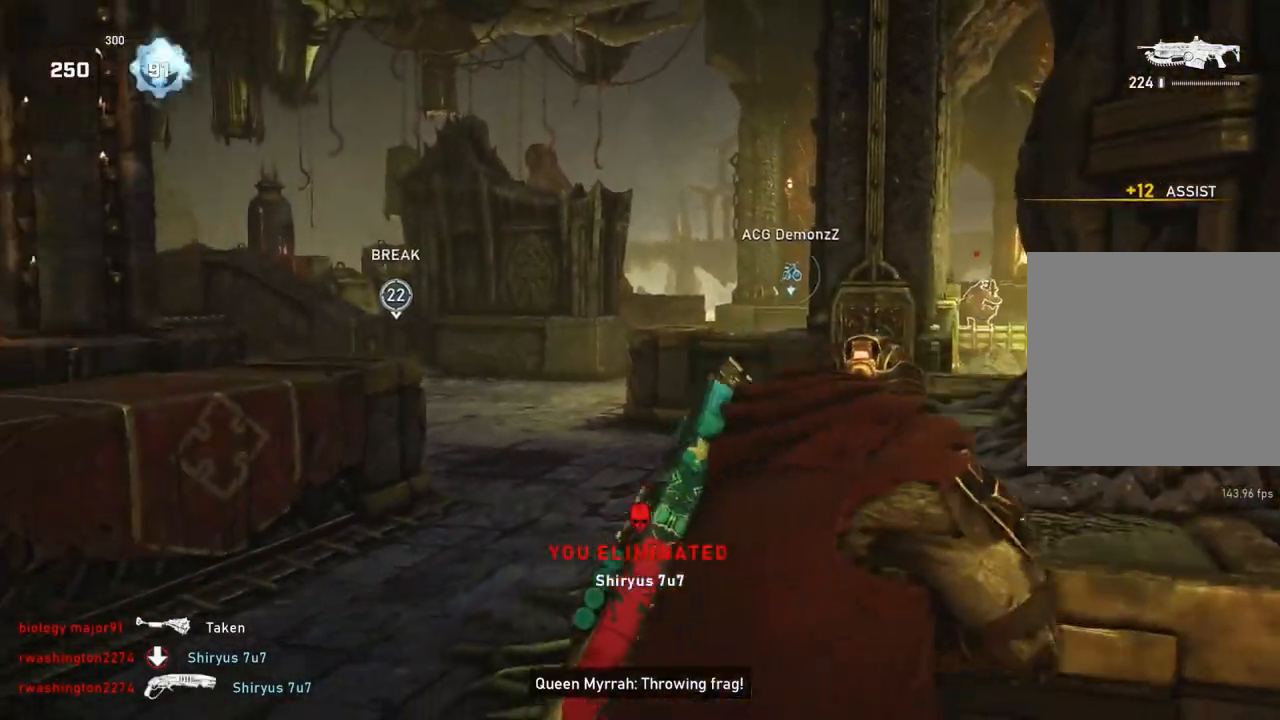
{"buttons": [], "left_stick": "up-left", "right_stick": "center", "events": [[100, "A", "down"], [167, "L1", "down"], [217, "L1", "up"], [383, "A", "up"]]}
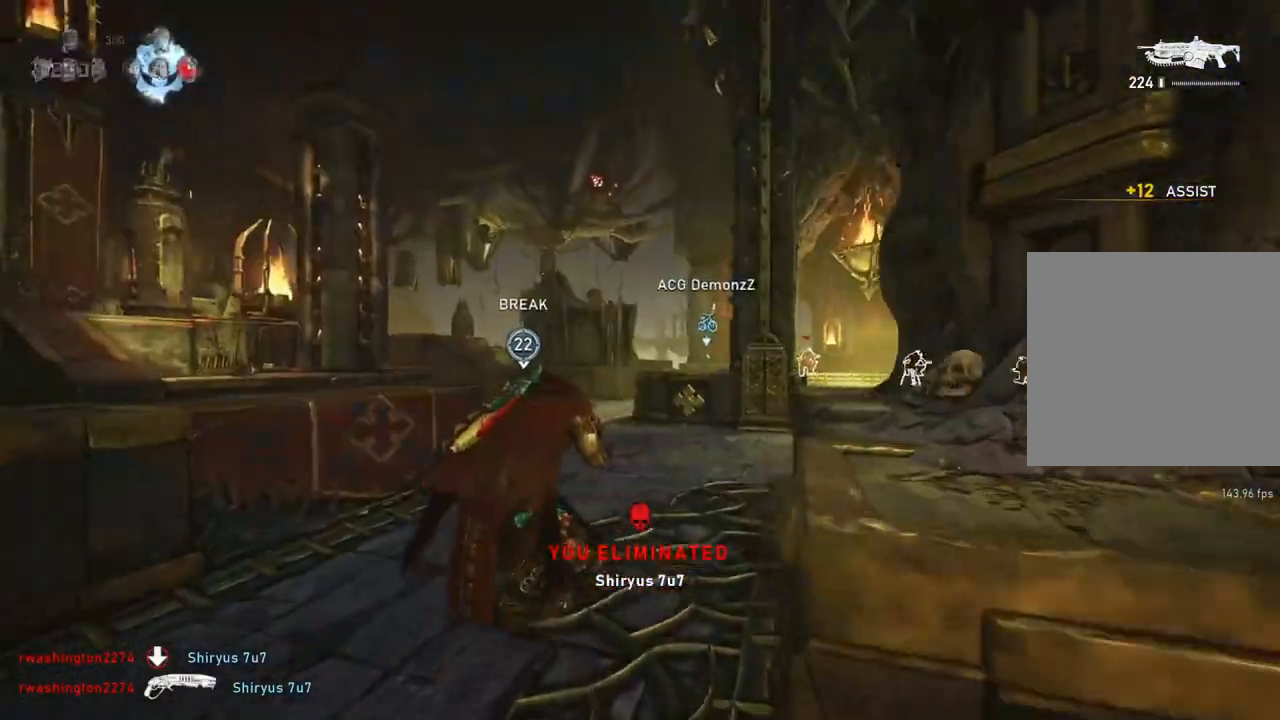
{"buttons": ["L2", "L3"], "left_stick": "center", "right_stick": "center", "events": [[33, "left_stick", "up-right"], [183, "left_stick", "left"], [200, "L2", "down"], [200, "right_stick", "right"], [250, "L3", "down"], [300, "L3", "up"], [333, "right_stick", "center"], [383, "L3", "down"], [383, "right_stick", "right"], [450, "L3", "up"], [483, "left_stick", "center"], [483, "right_stick", "center"], [500, "L3", "down"]]}
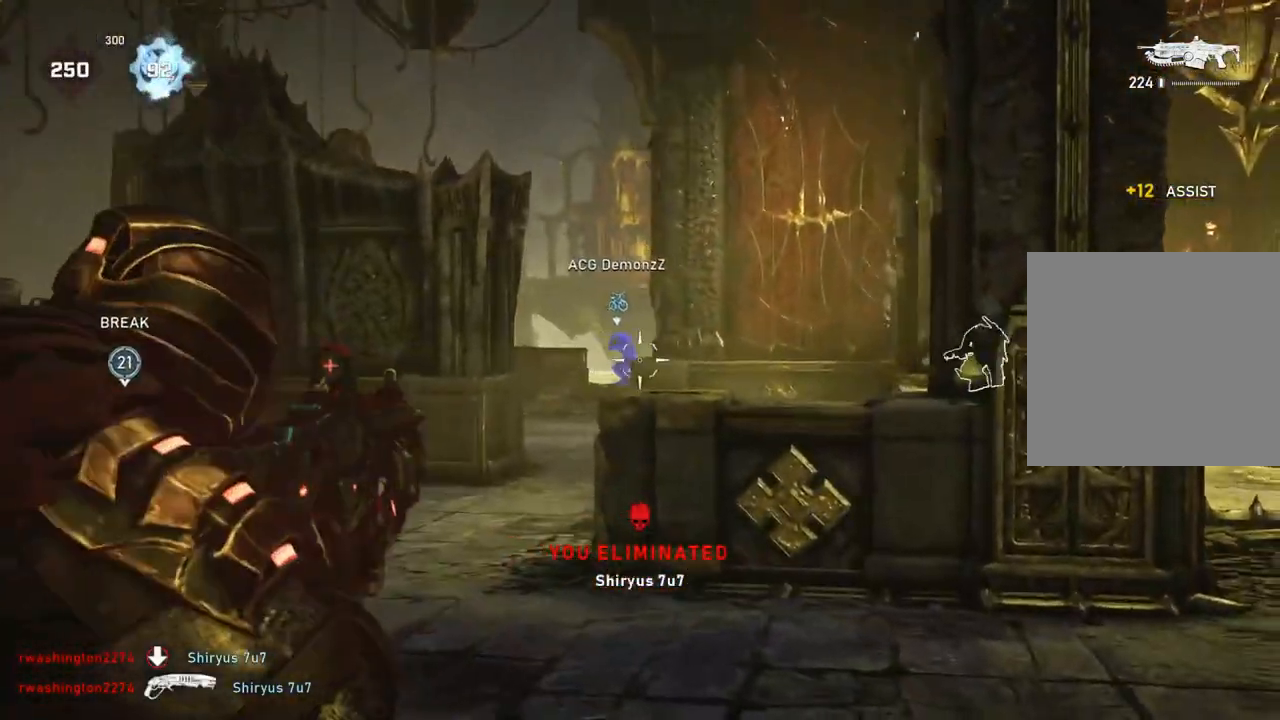
{"buttons": [], "left_stick": "up-left", "right_stick": "center", "events": [[67, "R2", "down"], [83, "L3", "up"], [133, "L3", "down"], [133, "right_stick", "left"], [200, "L3", "up"], [250, "L3", "down"], [300, "left_stick", "up-right"], [300, "right_stick", "center"], [333, "L3", "up"], [383, "L3", "down"], [450, "L3", "up"], [450, "R2", "up"], [483, "left_stick", "up-left"], [500, "L2", "up"]]}
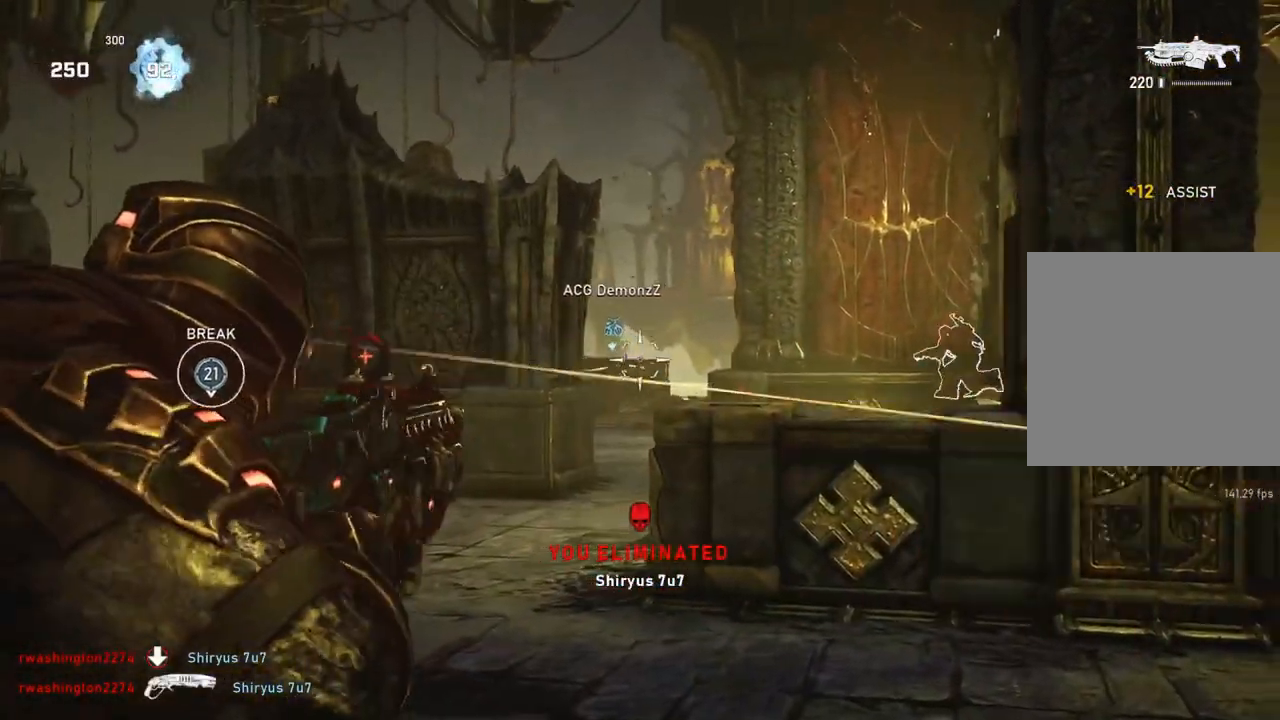
{"buttons": [], "left_stick": "center", "right_stick": "center", "events": [[50, "L1", "down"], [50, "right_stick", "down-left"], [83, "left_stick", "up"], [117, "L1", "up"], [267, "right_stick", "center"], [300, "left_stick", "center"]]}
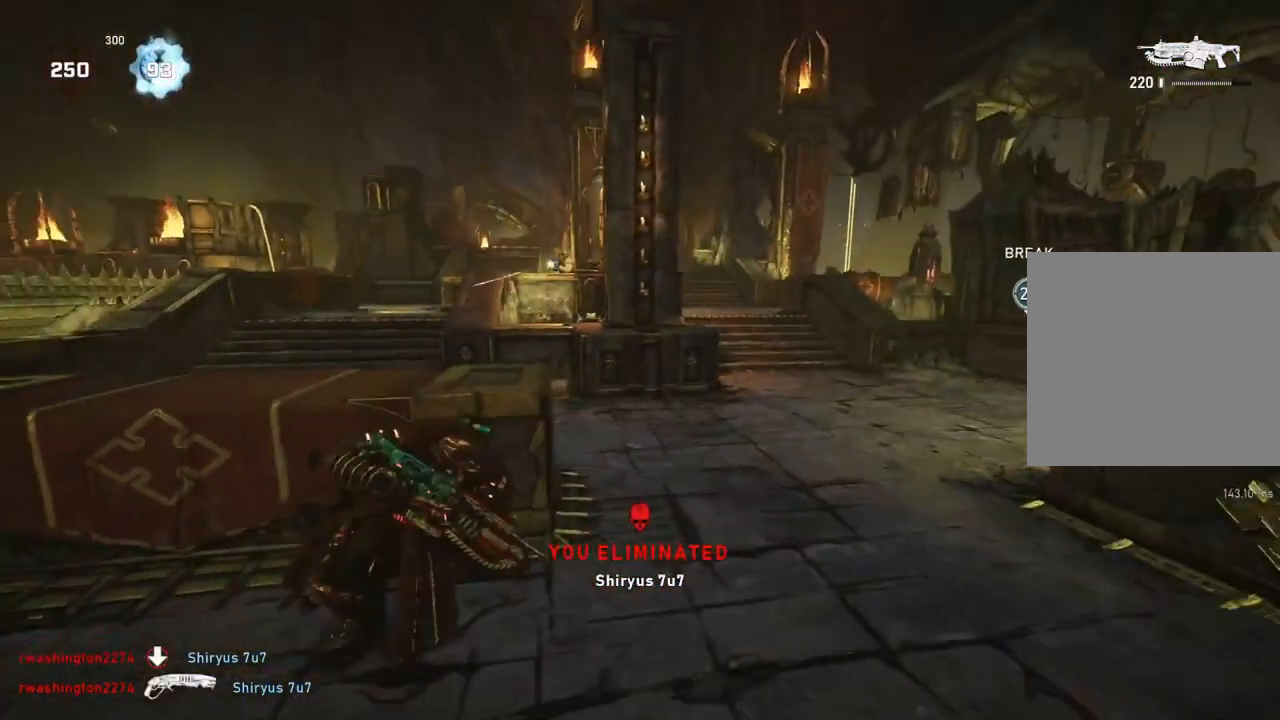
{"buttons": ["L2", "R2"], "left_stick": "center", "right_stick": "up", "events": [[150, "left_stick", "up-left"], [150, "right_stick", "up"], [200, "right_stick", "center"], [283, "left_stick", "center"], [333, "L2", "down"], [333, "right_stick", "up"], [383, "L3", "down"], [417, "R2", "down"], [417, "left_stick", "left"], [450, "L3", "up"], [467, "left_stick", "center"]]}
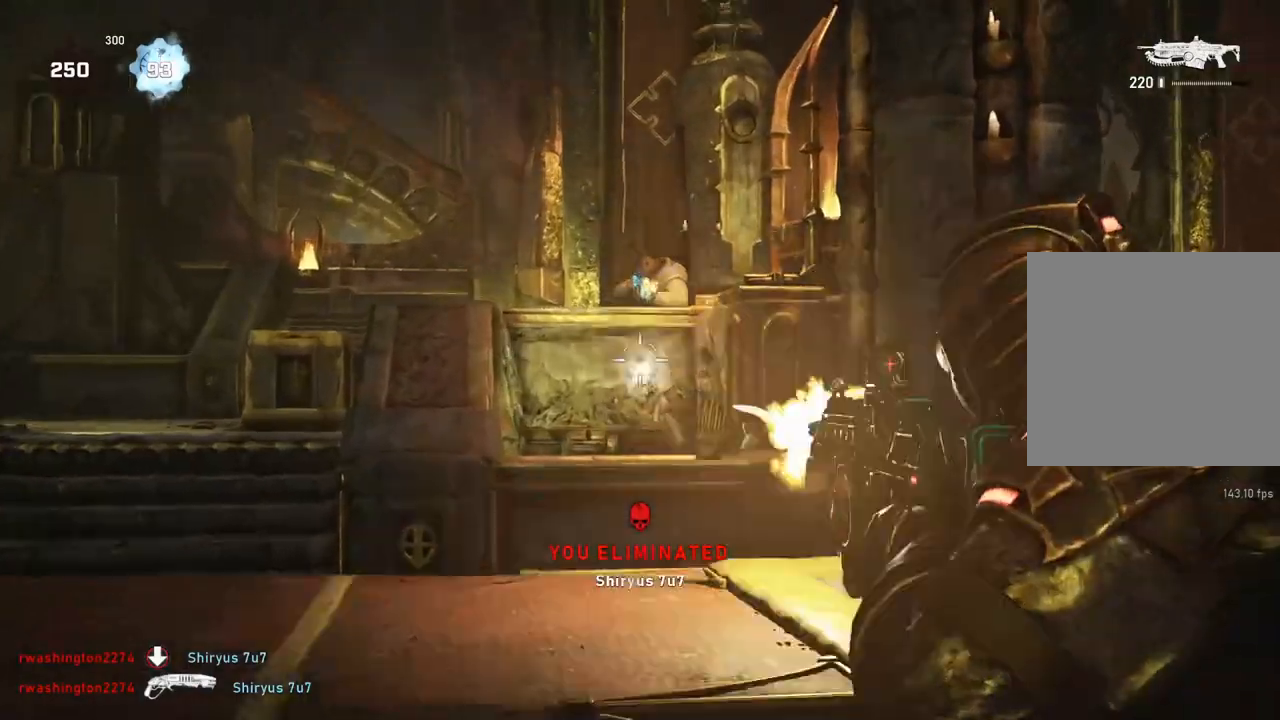
{"buttons": ["L2", "R2"], "left_stick": "left", "right_stick": "center", "events": [[33, "left_stick", "left"], [33, "right_stick", "center"], [117, "left_stick", "up-left"], [133, "right_stick", "up-right"], [250, "left_stick", "right"], [250, "right_stick", "right"], [367, "left_stick", "up-left"], [467, "right_stick", "center"], [483, "left_stick", "left"]]}
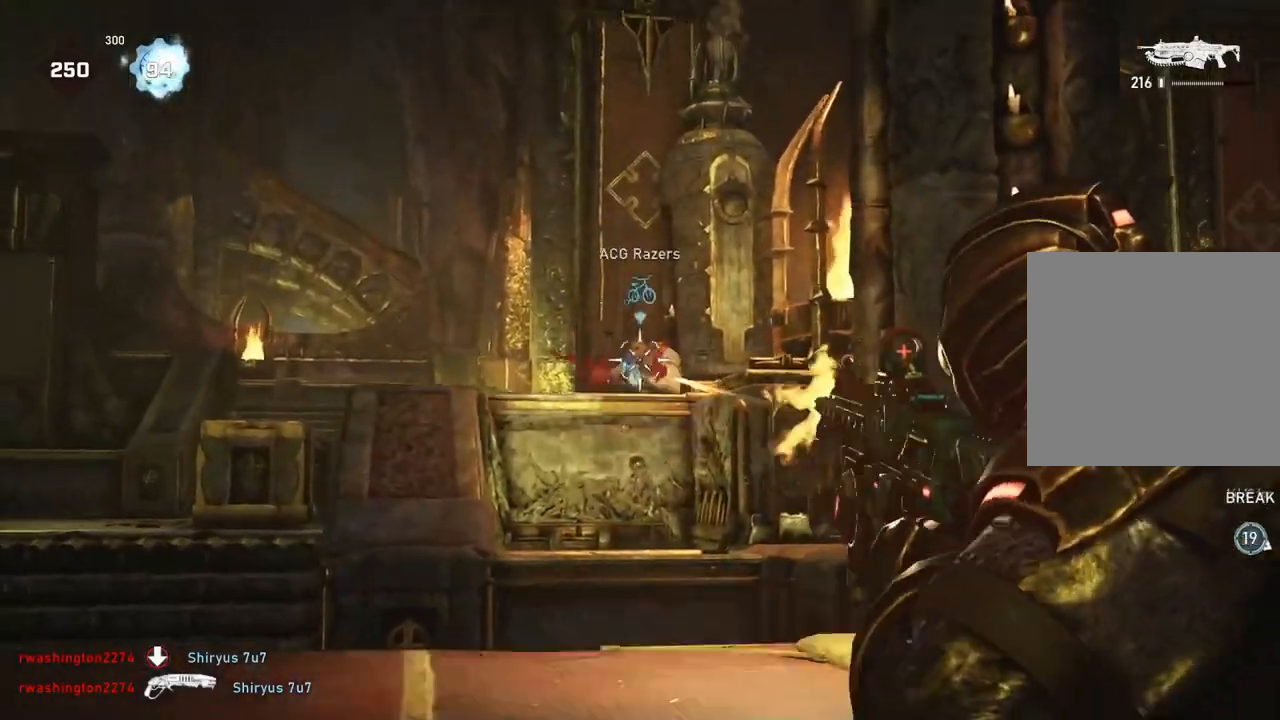
{"buttons": ["L2", "R2"], "left_stick": "up-left", "right_stick": "center", "events": [[17, "left_stick", "right"], [17, "right_stick", "down"], [133, "left_stick", "up"], [133, "right_stick", "right"], [183, "left_stick", "left"], [200, "right_stick", "center"], [300, "right_stick", "down"], [350, "left_stick", "up-right"], [400, "right_stick", "right"], [467, "right_stick", "center"], [483, "left_stick", "up-left"]]}
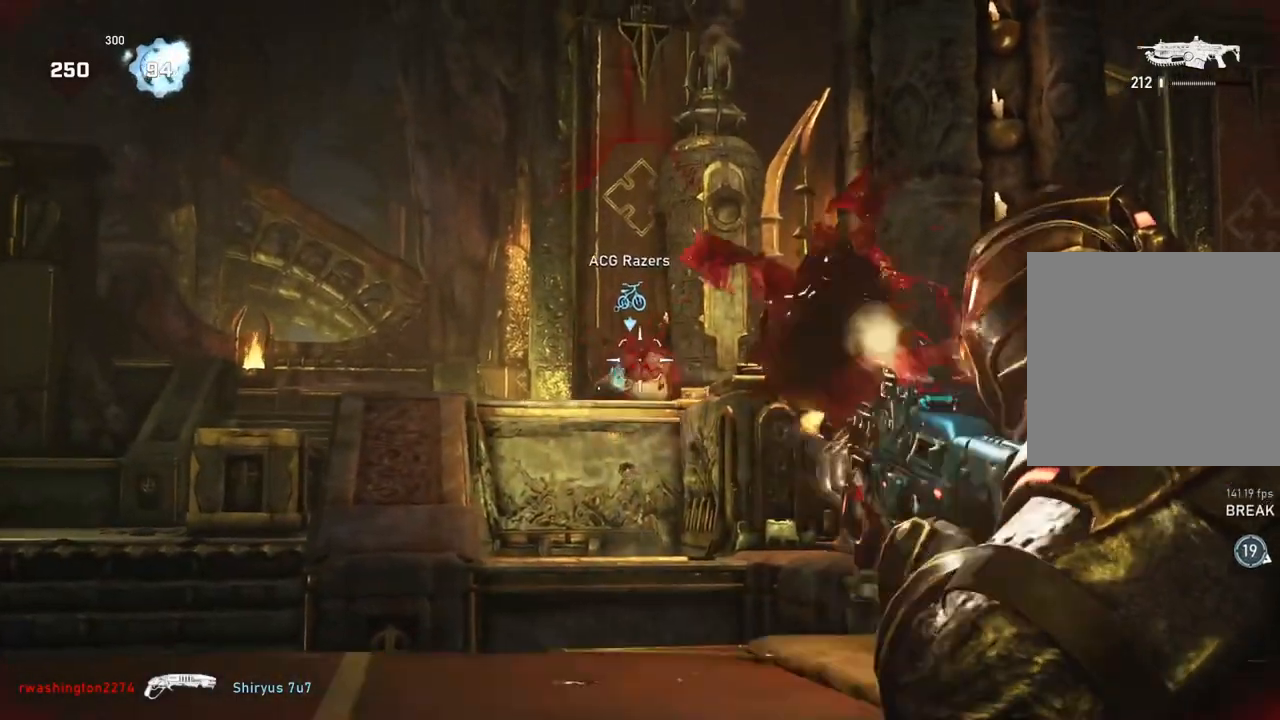
{"buttons": ["L2", "R2"], "left_stick": "left", "right_stick": "right", "events": [[33, "right_stick", "down"], [117, "left_stick", "up-right"], [167, "right_stick", "center"], [217, "right_stick", "right"], [283, "right_stick", "down"], [317, "left_stick", "left"], [367, "right_stick", "center"], [417, "right_stick", "down"], [500, "right_stick", "right"]]}
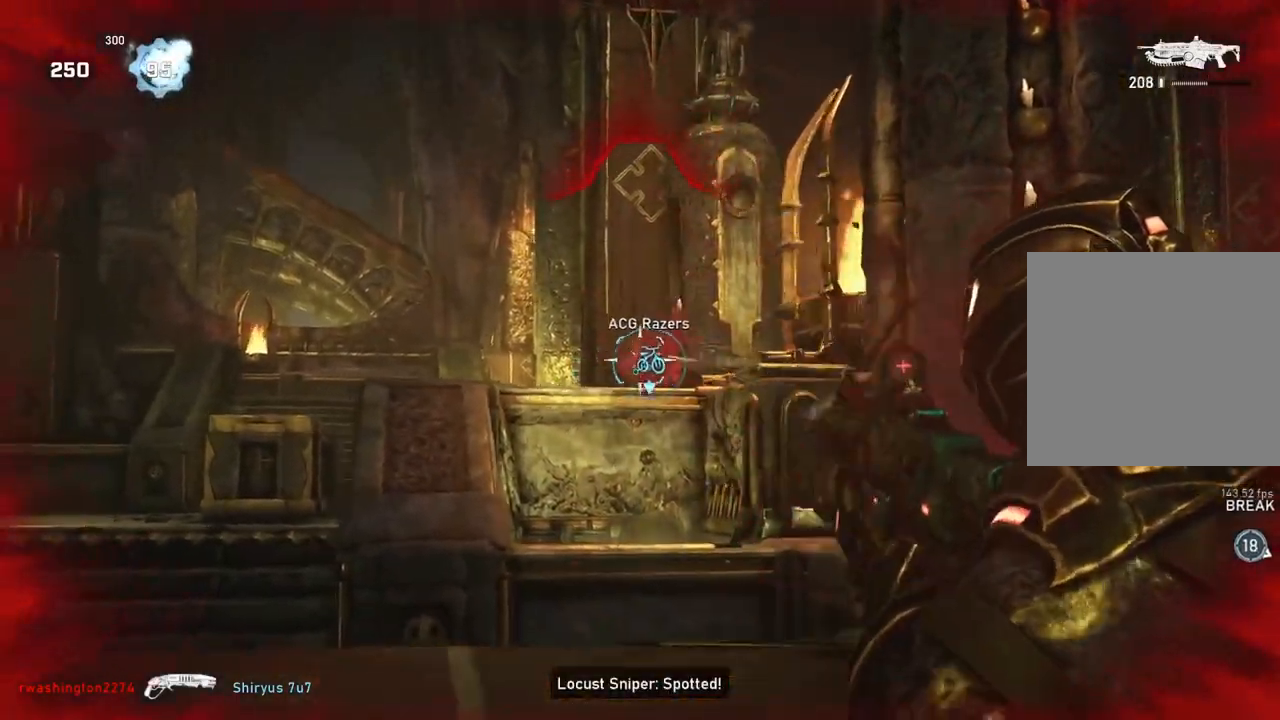
{"buttons": [], "left_stick": "left", "right_stick": "center", "events": [[117, "right_stick", "center"], [150, "R2", "up"], [167, "L2", "up"], [383, "R1", "down"], [467, "R1", "up"]]}
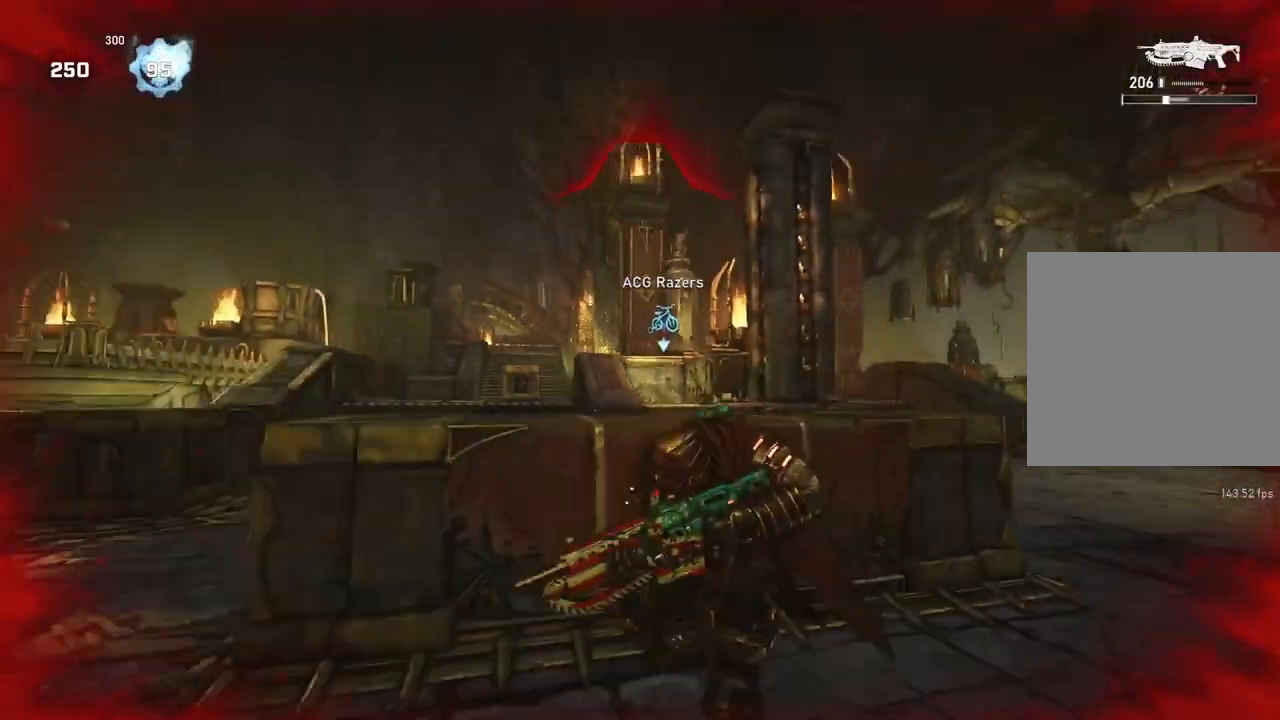
{"buttons": ["A", "L1"], "left_stick": "up-left", "right_stick": "center", "events": [[100, "A", "down"], [383, "left_stick", "up-left"], [450, "L1", "down"]]}
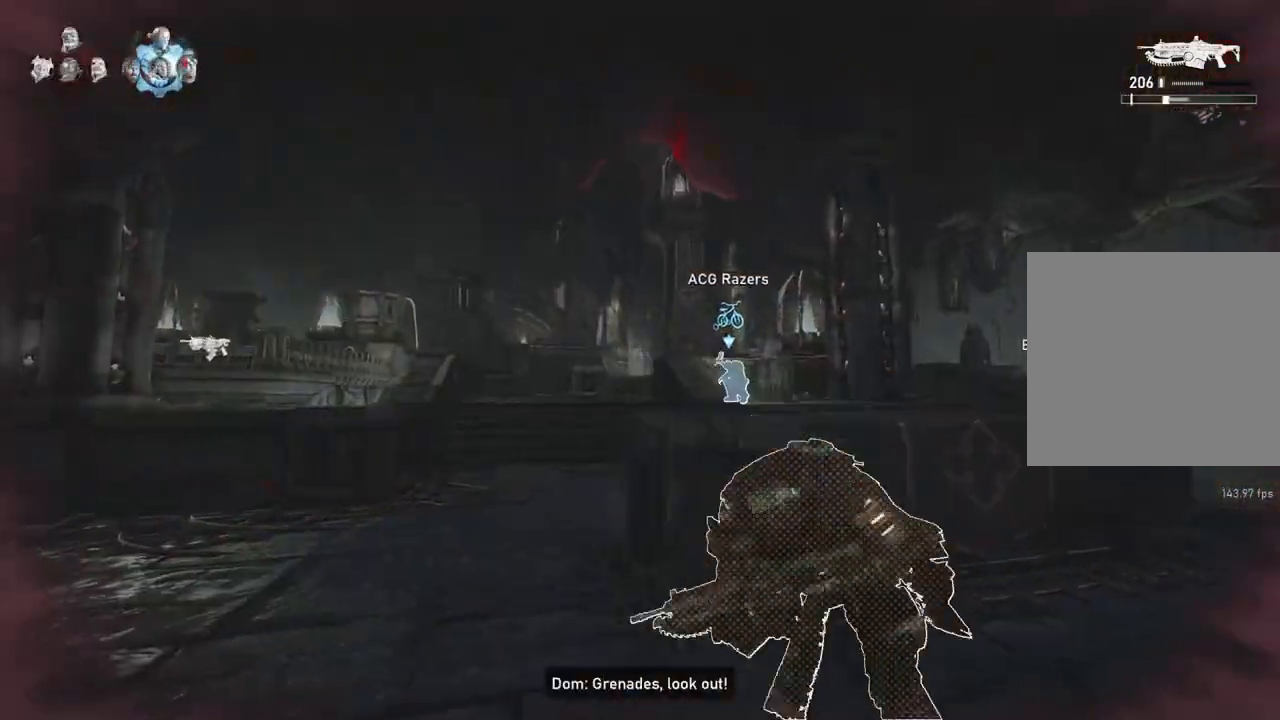
{"buttons": ["A", "L1"], "left_stick": "up-left", "right_stick": "center", "events": [[250, "R1", "down"], [350, "R1", "up"]]}
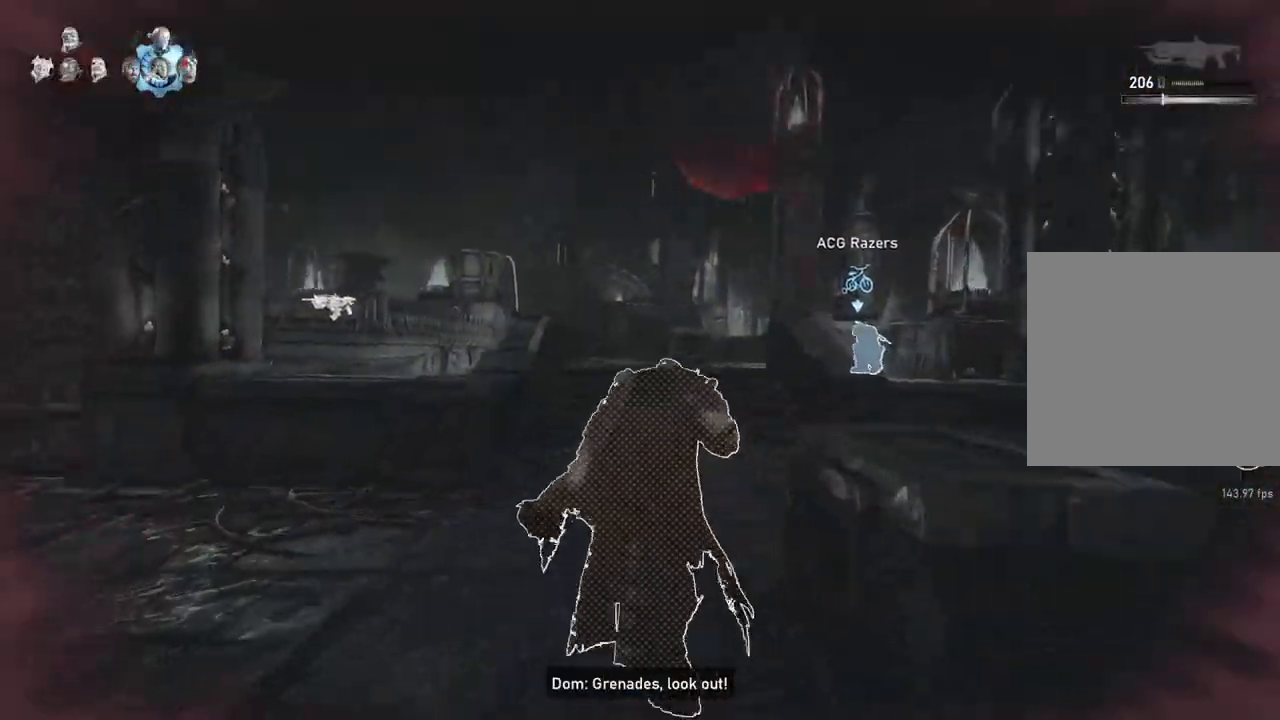
{"buttons": [], "left_stick": "up-left", "right_stick": "right", "events": [[50, "left_stick", "center"], [267, "left_stick", "up-left"], [350, "A", "up"], [350, "left_stick", "up"], [450, "L1", "up"], [450, "left_stick", "up-left"], [467, "right_stick", "right"]]}